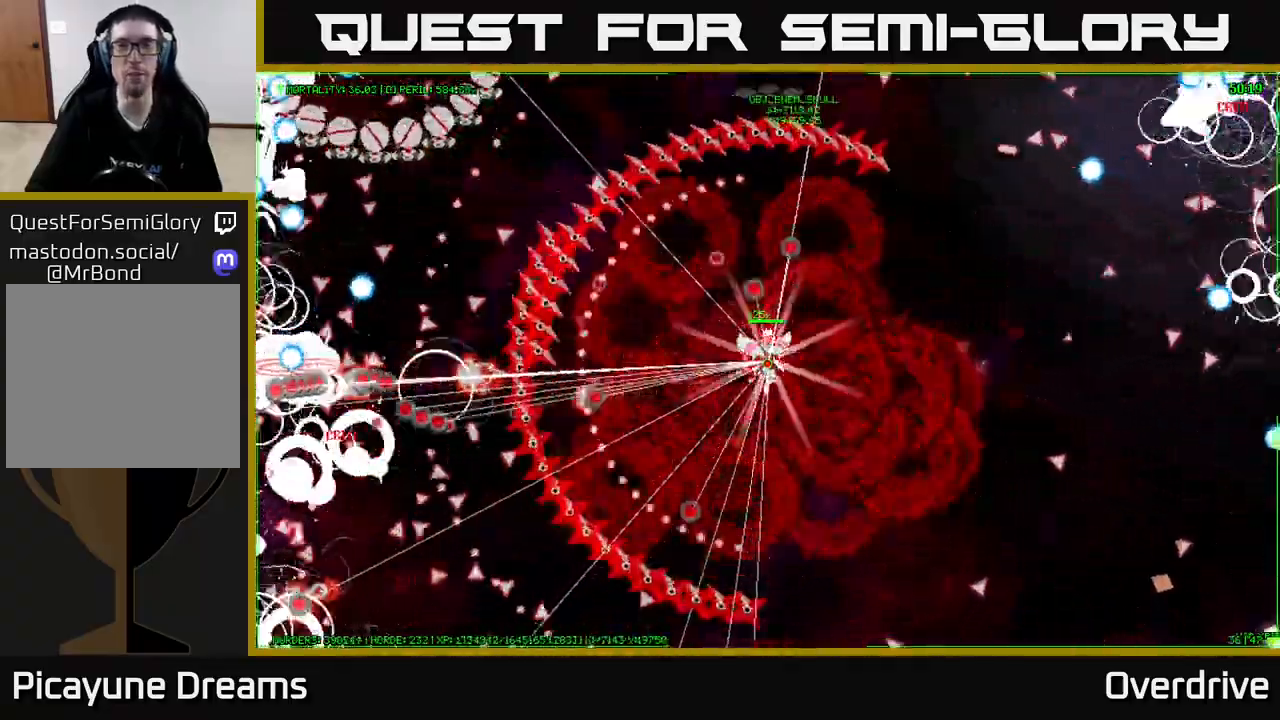
Gameplay with a controller (Xbox layout); each line is a JSON object with the inputs held at the frame after it. "events" lists button and stick changes between this image and that frame as [ms after this image, input, new state], when the widget could be followed in between.
{"buttons": [], "left_stick": "left", "right_stick": "center", "events": [[150, "left_stick", "left"]]}
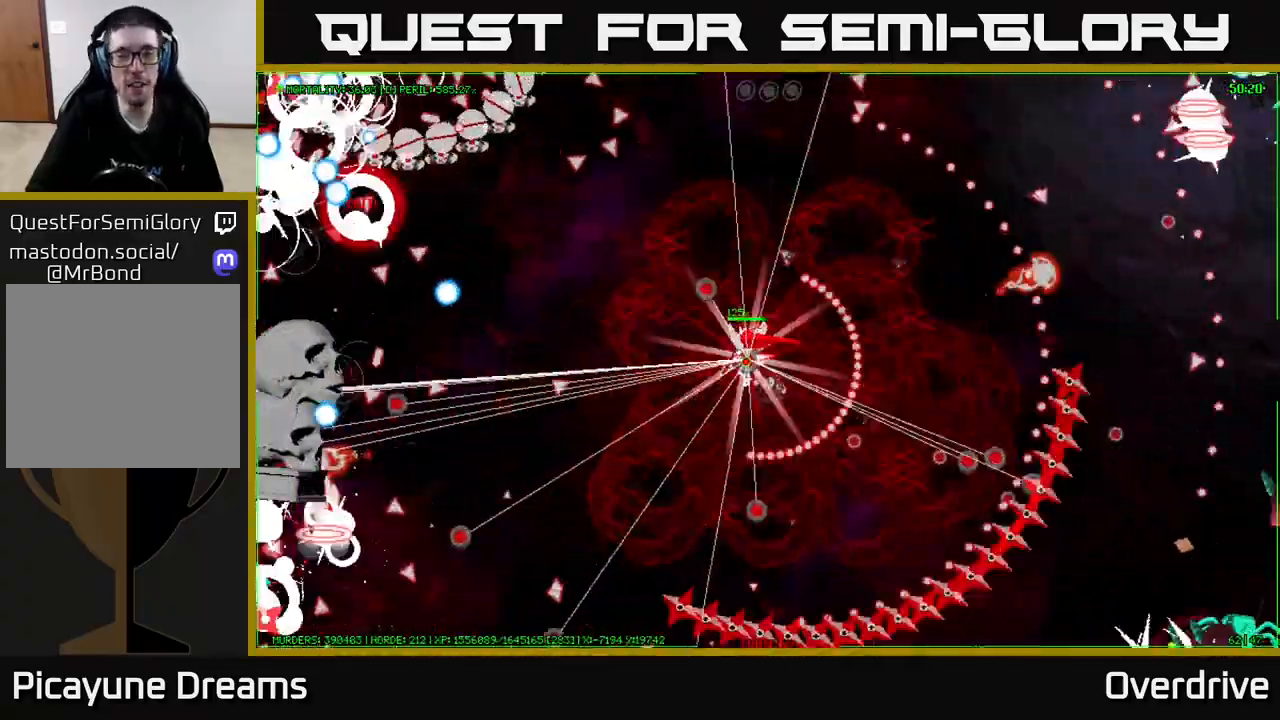
{"buttons": [], "left_stick": "left", "right_stick": "center", "events": []}
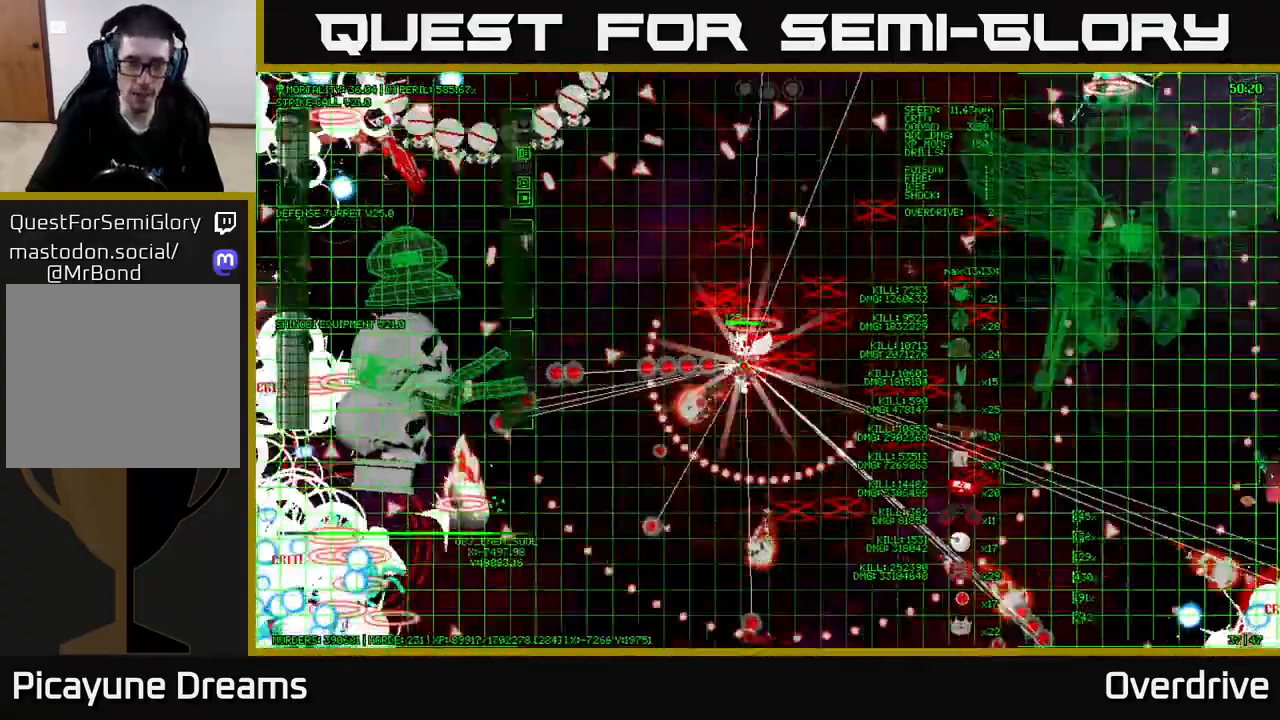
{"buttons": [], "left_stick": "up-left", "right_stick": "center", "events": [[383, "left_stick", "up-left"]]}
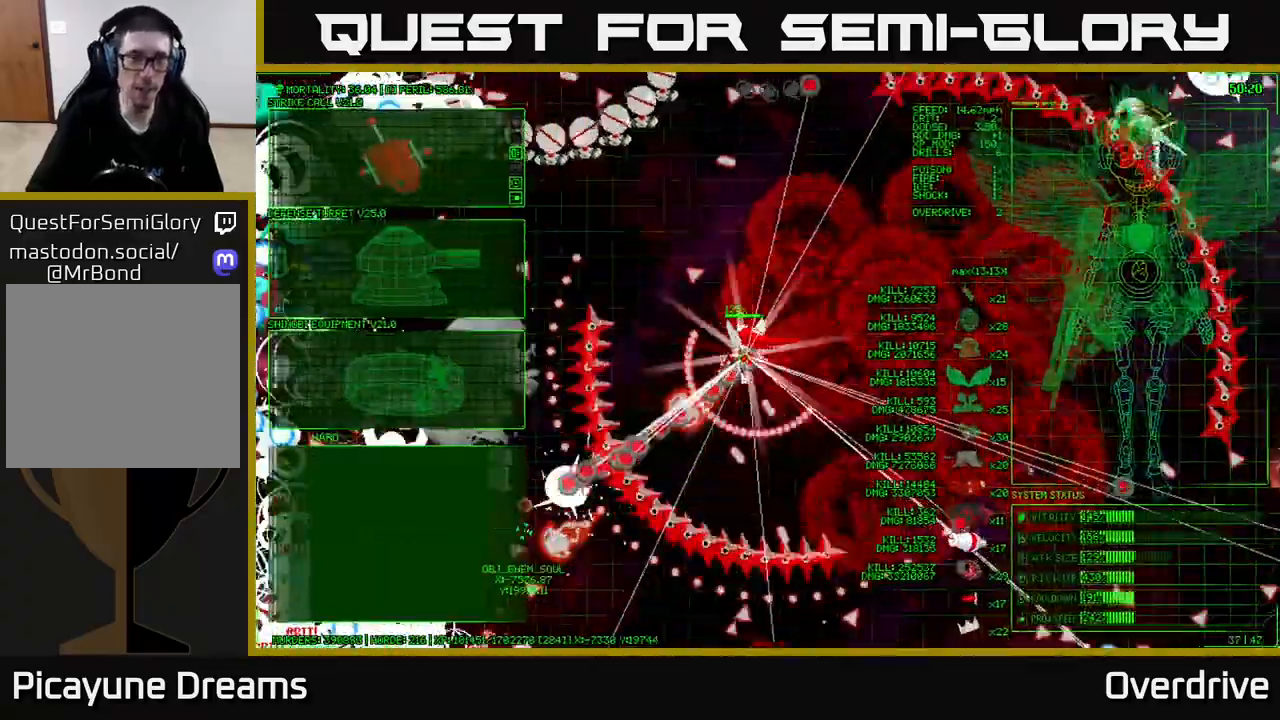
{"buttons": [], "left_stick": "up", "right_stick": "center", "events": [[150, "left_stick", "up"]]}
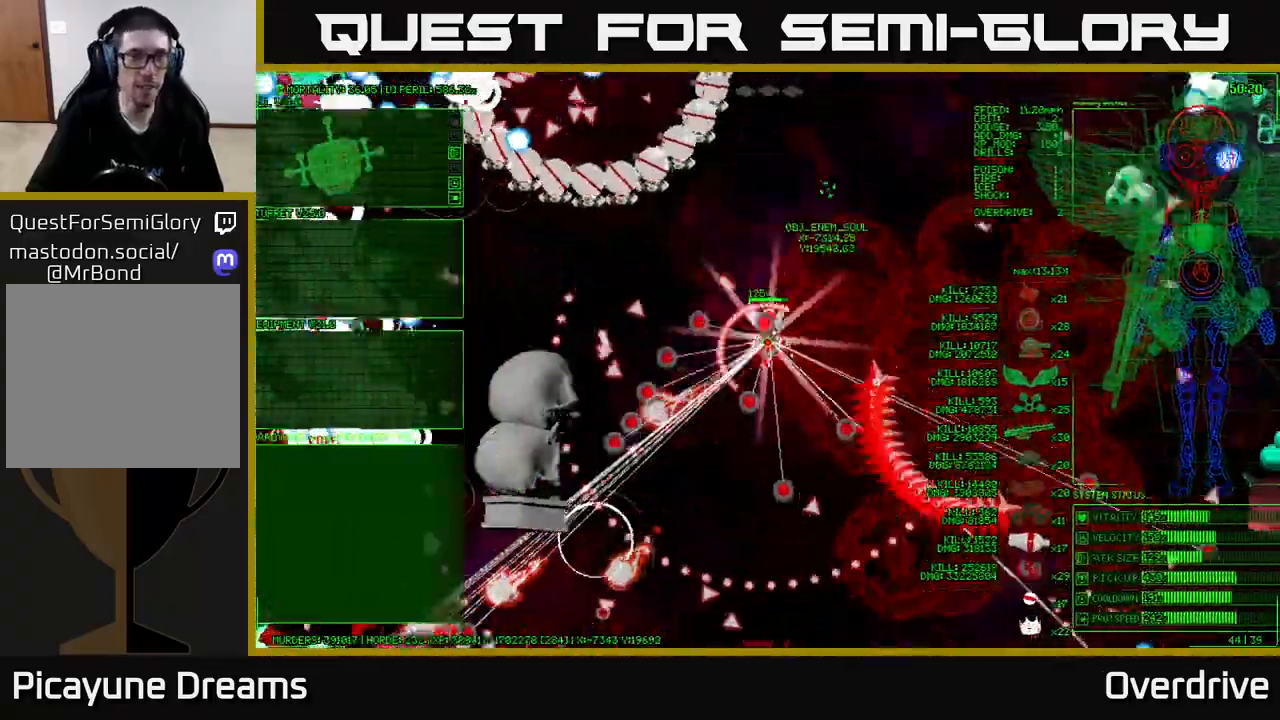
{"buttons": [], "left_stick": "up", "right_stick": "center", "events": []}
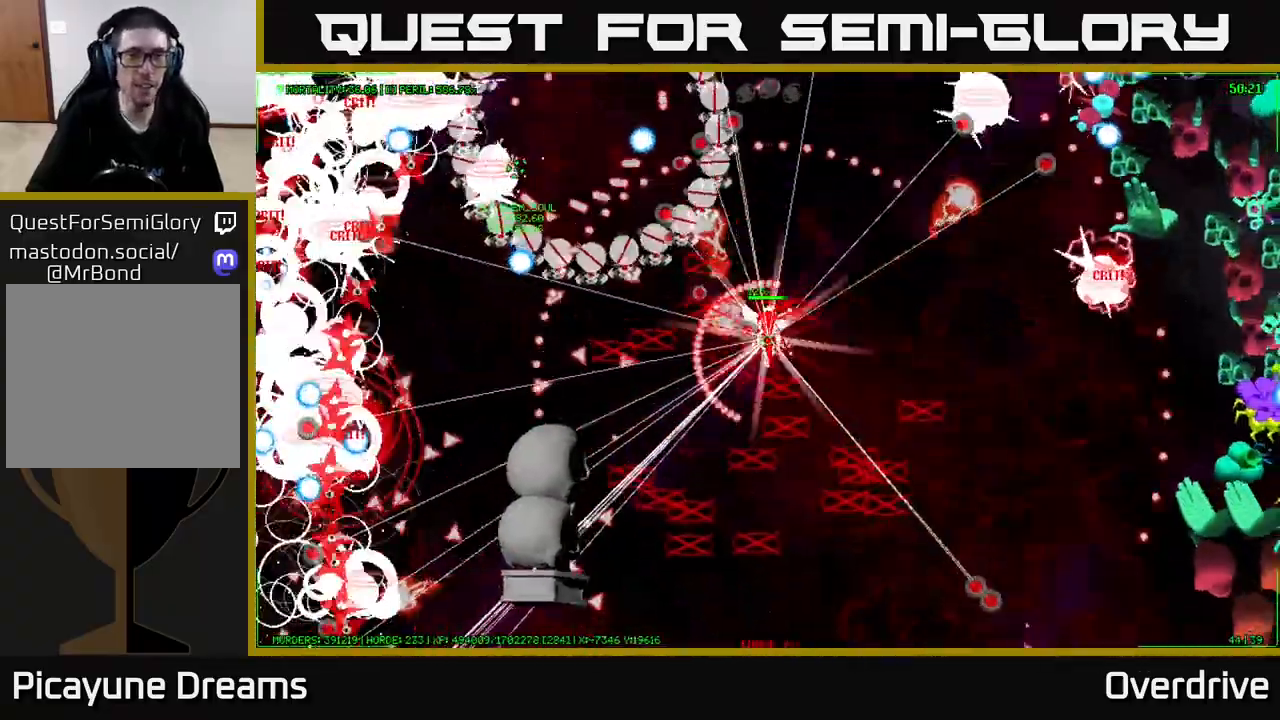
{"buttons": [], "left_stick": "up-right", "right_stick": "center", "events": [[250, "left_stick", "up-right"]]}
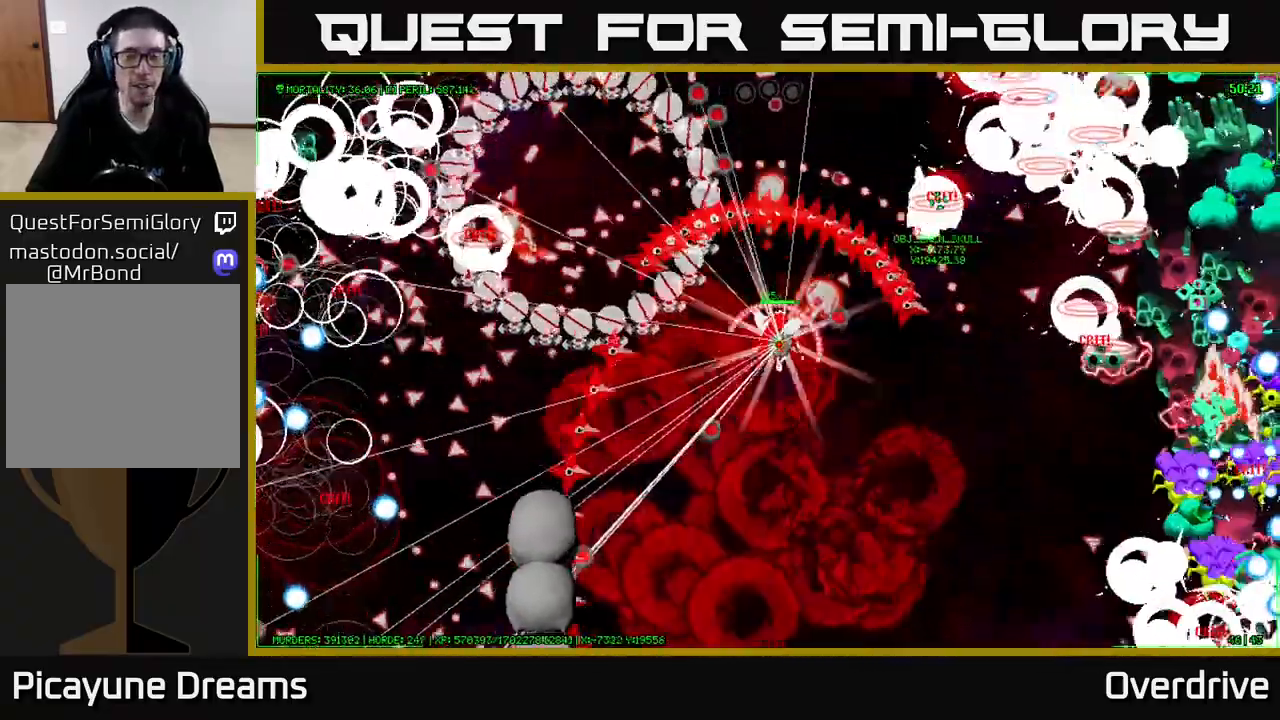
{"buttons": [], "left_stick": "right", "right_stick": "center", "events": [[367, "left_stick", "right"]]}
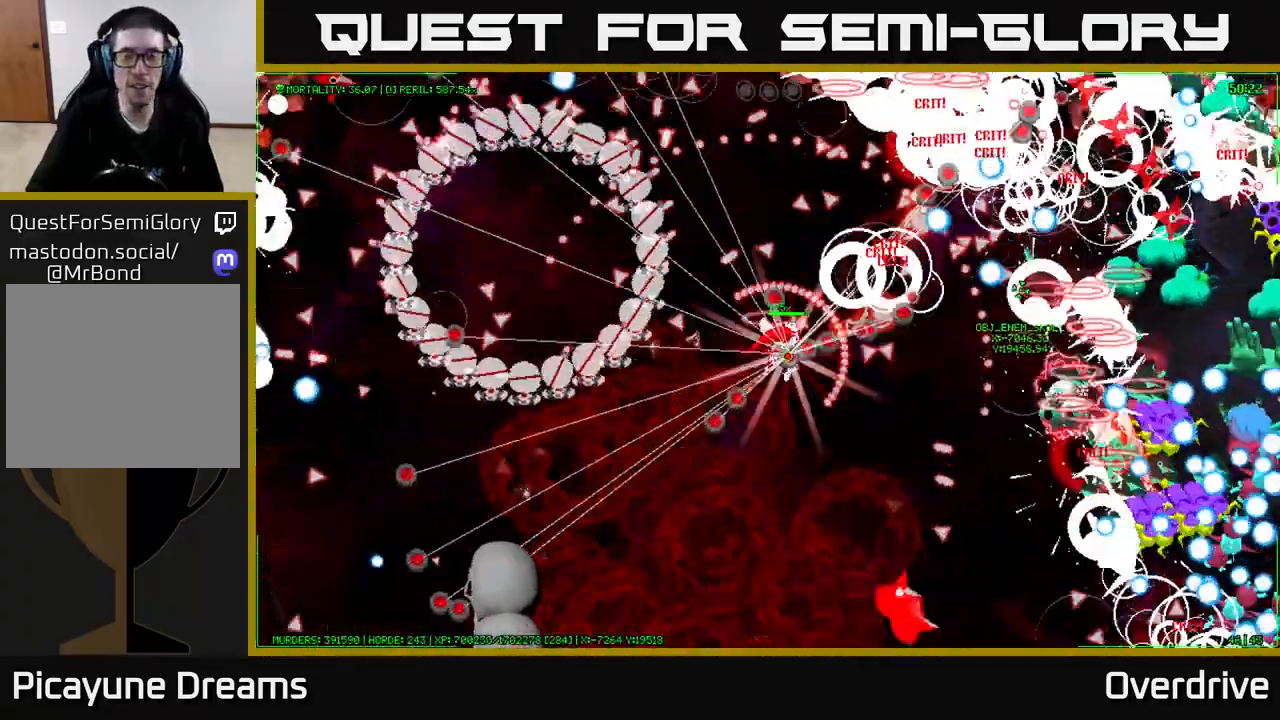
{"buttons": [], "left_stick": "down-right", "right_stick": "center", "events": [[133, "left_stick", "down-right"]]}
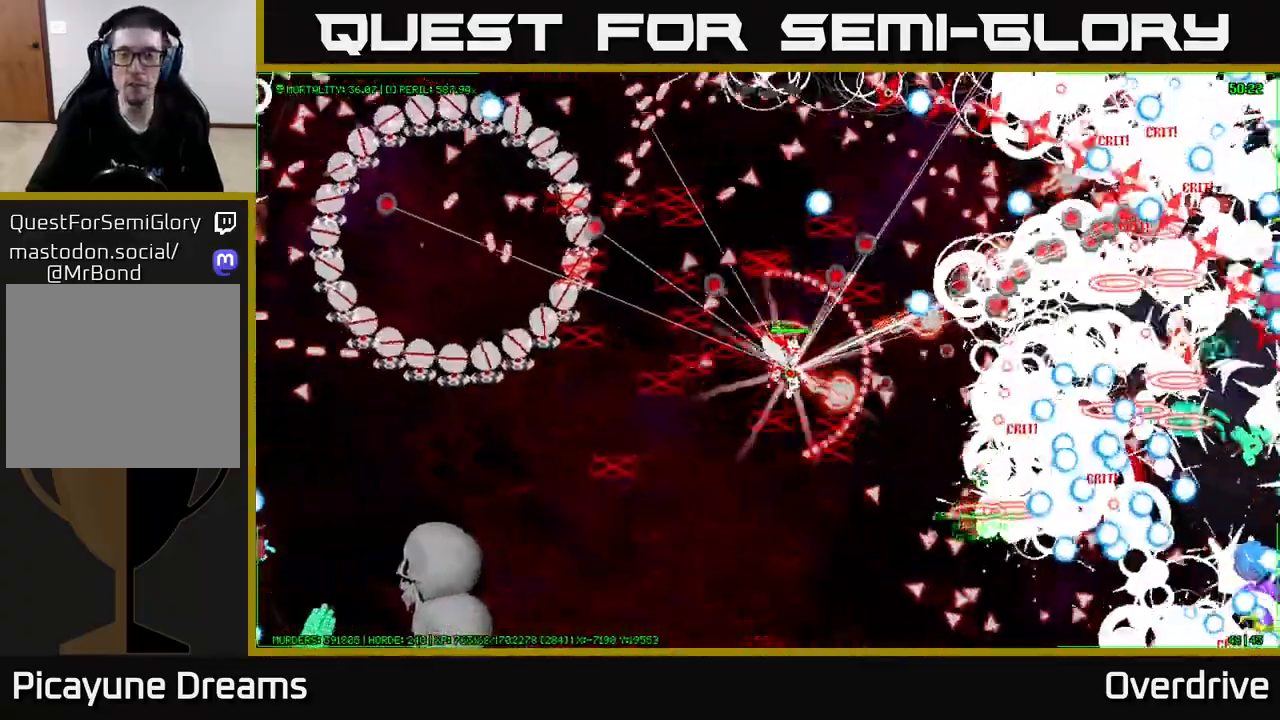
{"buttons": [], "left_stick": "down", "right_stick": "center", "events": [[417, "left_stick", "down"]]}
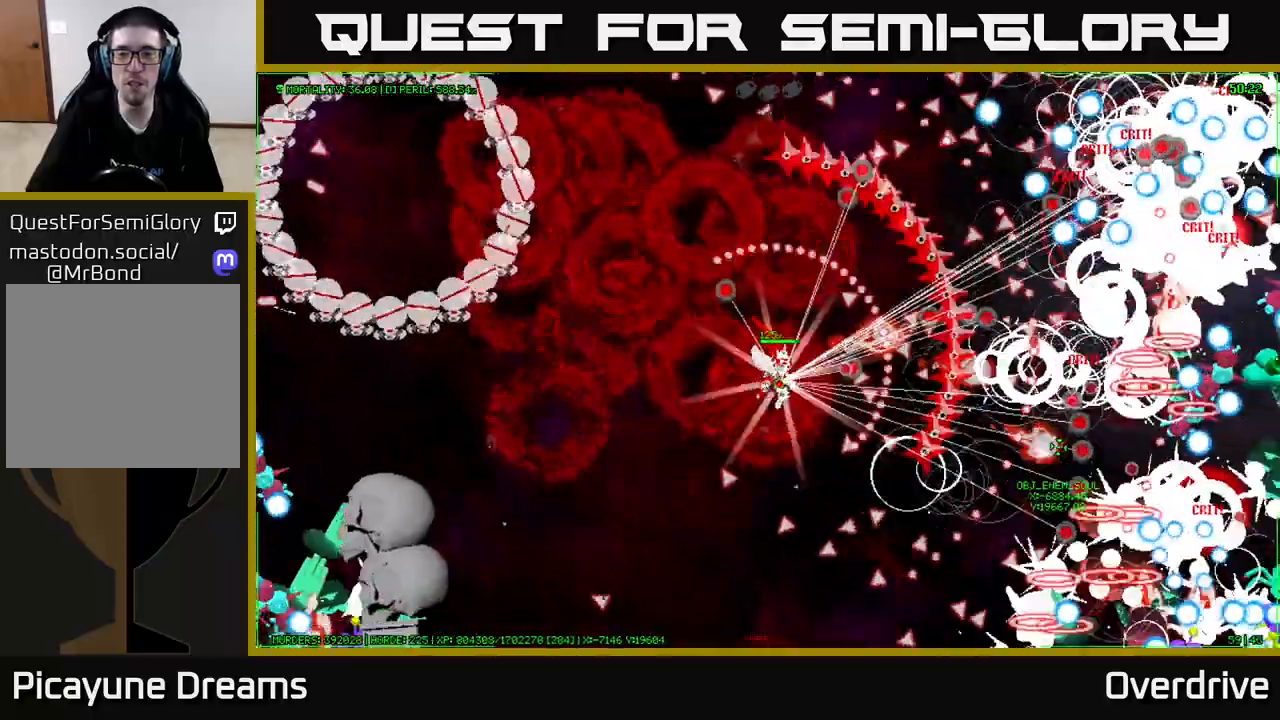
{"buttons": [], "left_stick": "down-right", "right_stick": "center", "events": [[133, "left_stick", "down-right"]]}
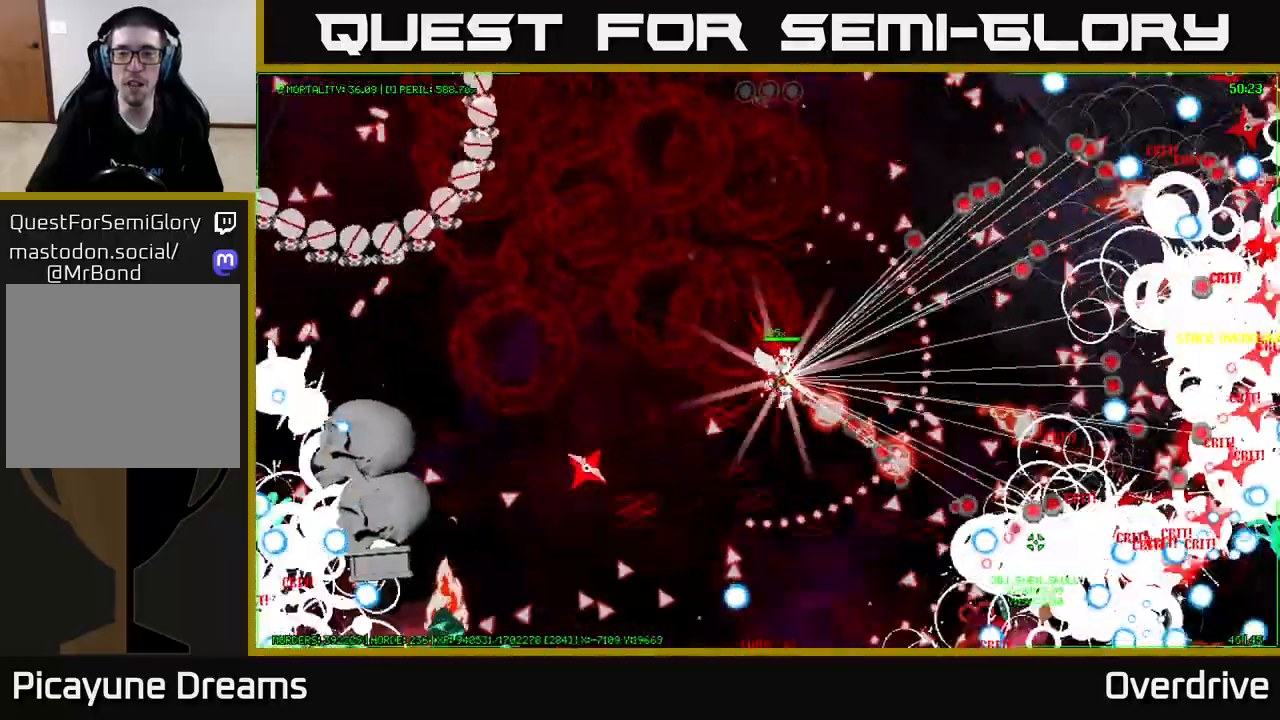
{"buttons": [], "left_stick": "down", "right_stick": "center", "events": [[183, "left_stick", "down"]]}
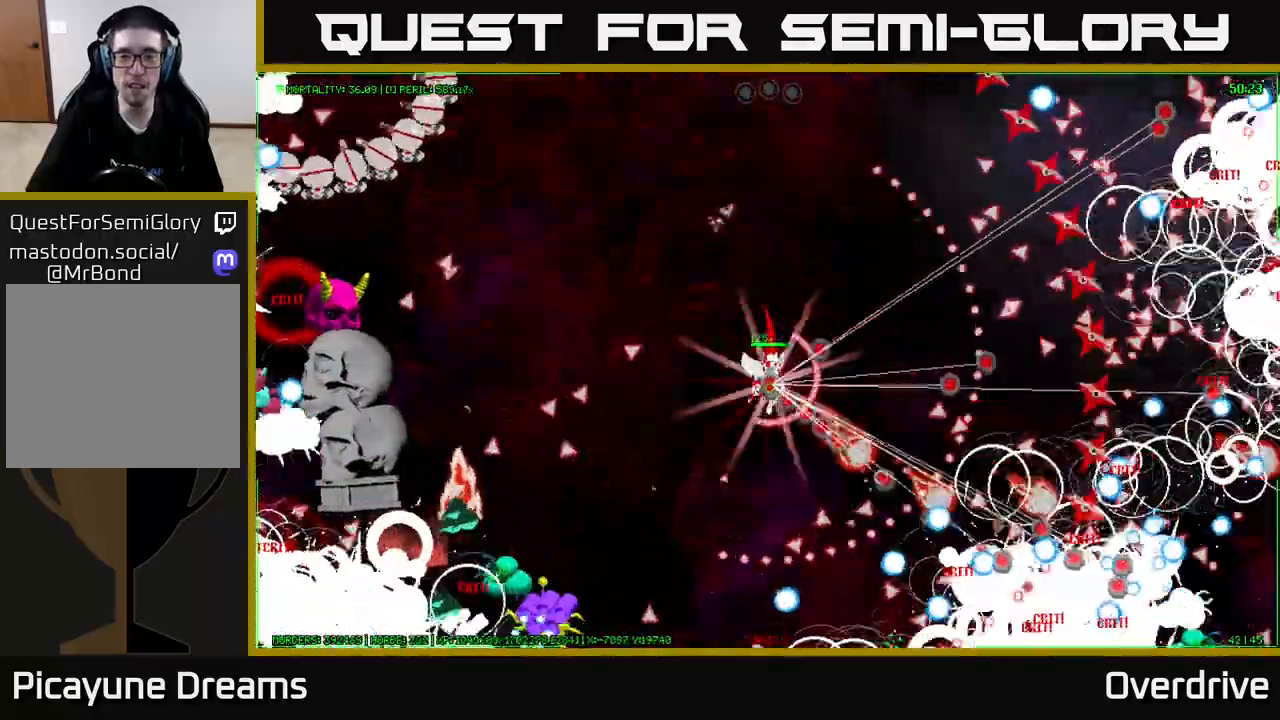
{"buttons": [], "left_stick": "down-left", "right_stick": "center", "events": [[317, "left_stick", "down-left"]]}
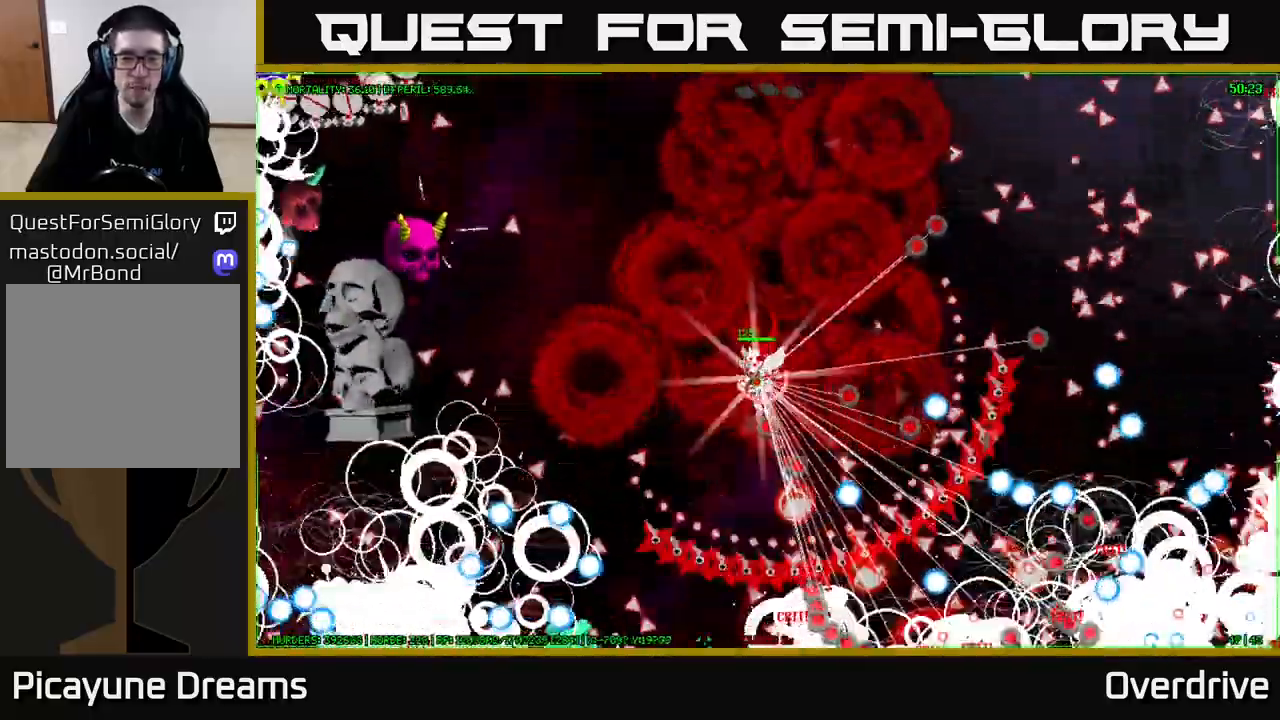
{"buttons": [], "left_stick": "left", "right_stick": "center", "events": [[350, "left_stick", "left"]]}
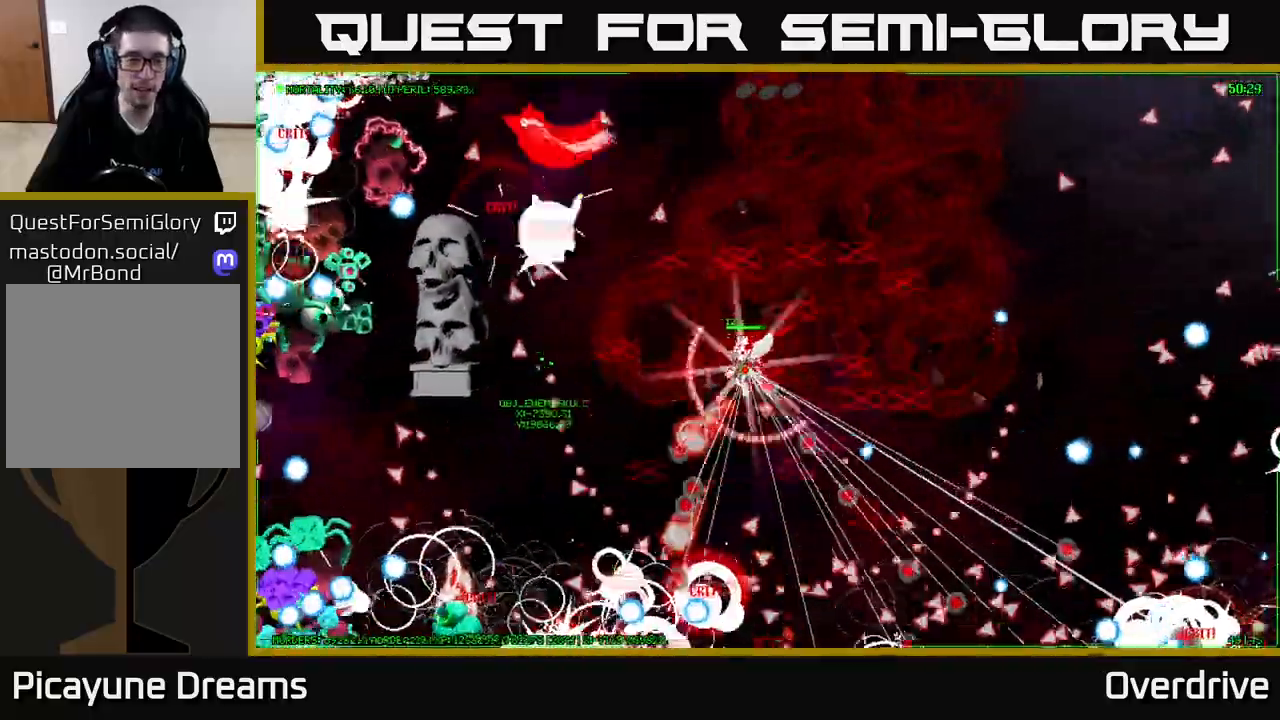
{"buttons": [], "left_stick": "left", "right_stick": "center", "events": []}
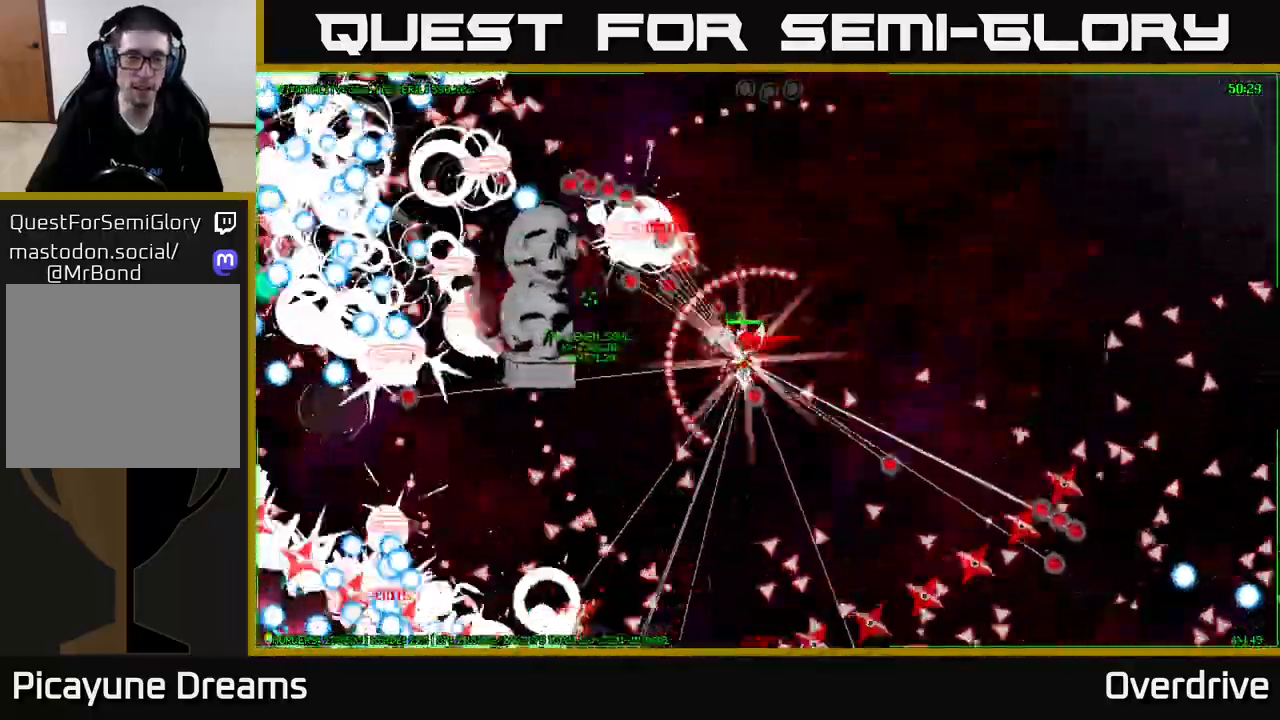
{"buttons": [], "left_stick": "left", "right_stick": "center", "events": [[233, "left_stick", "up-left"], [383, "left_stick", "left"]]}
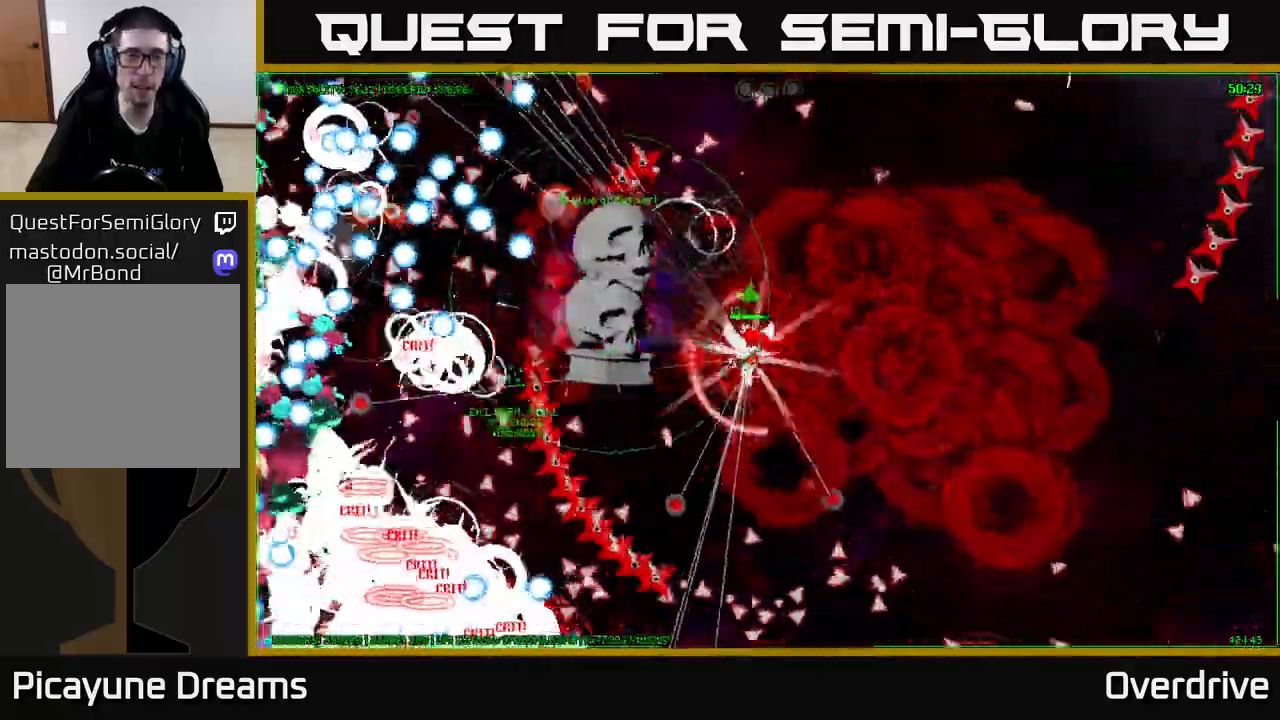
{"buttons": [], "left_stick": "center", "right_stick": "center", "events": [[50, "left_stick", "up-left"], [250, "left_stick", "center"]]}
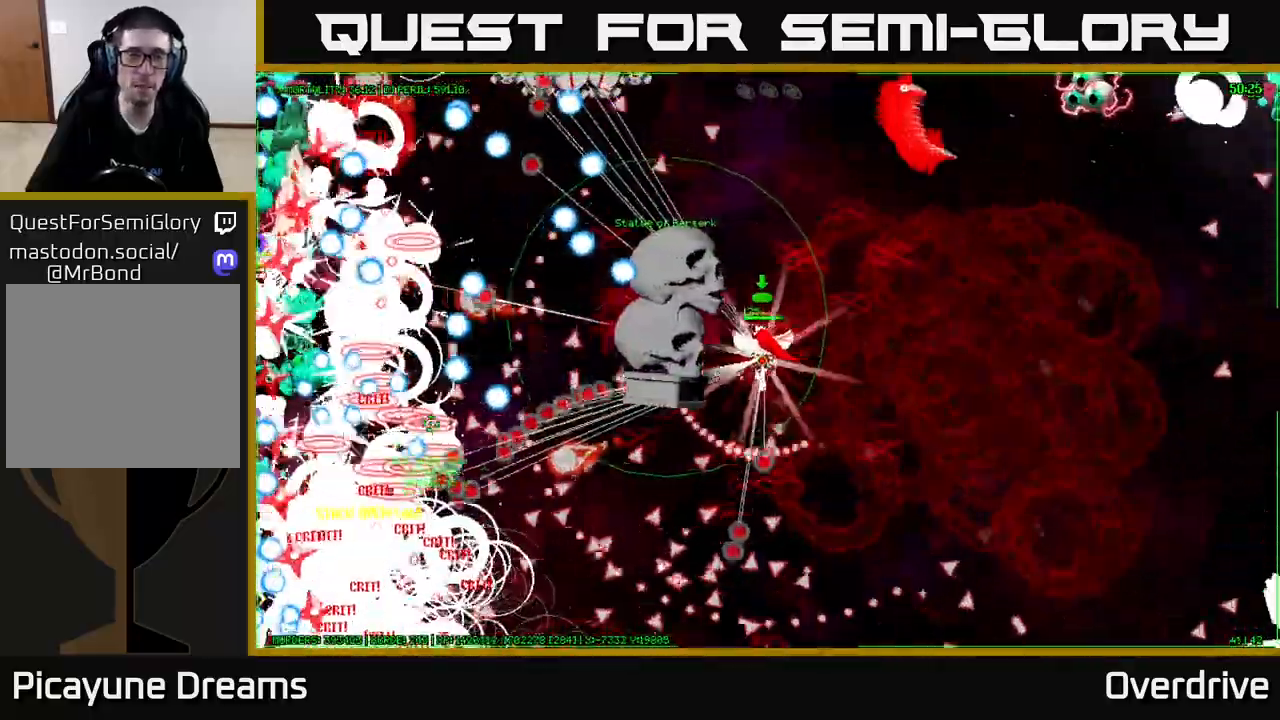
{"buttons": [], "left_stick": "left", "right_stick": "center", "events": [[250, "left_stick", "up-left"], [350, "left_stick", "left"]]}
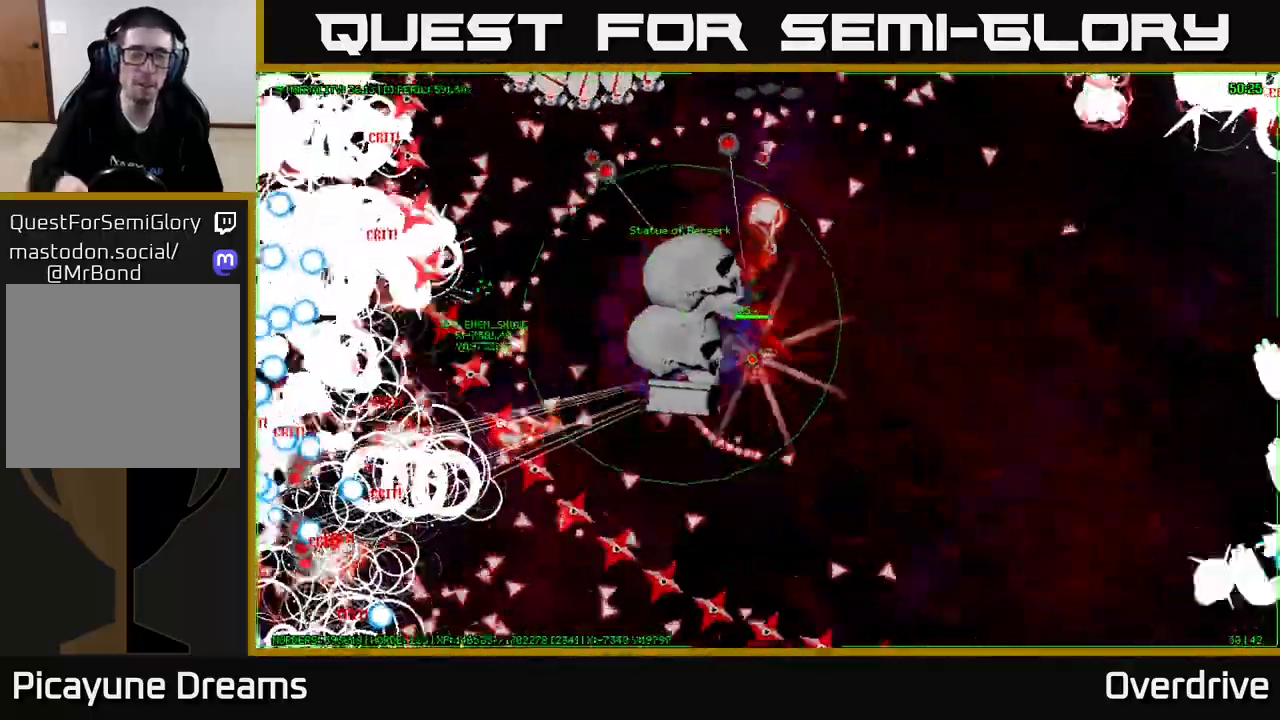
{"buttons": ["A"], "left_stick": "center", "right_stick": "center", "events": [[133, "left_stick", "center"], [483, "A", "down"]]}
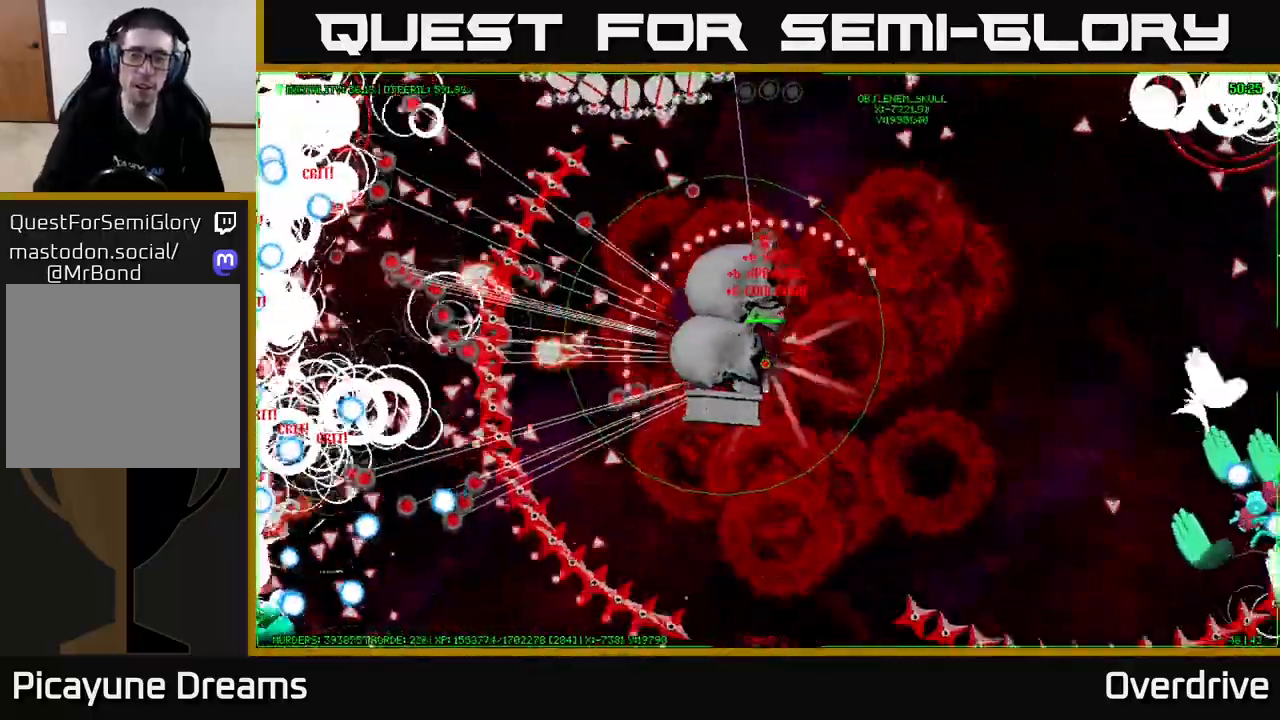
{"buttons": [], "left_stick": "right", "right_stick": "center", "events": [[83, "A", "up"], [467, "left_stick", "right"]]}
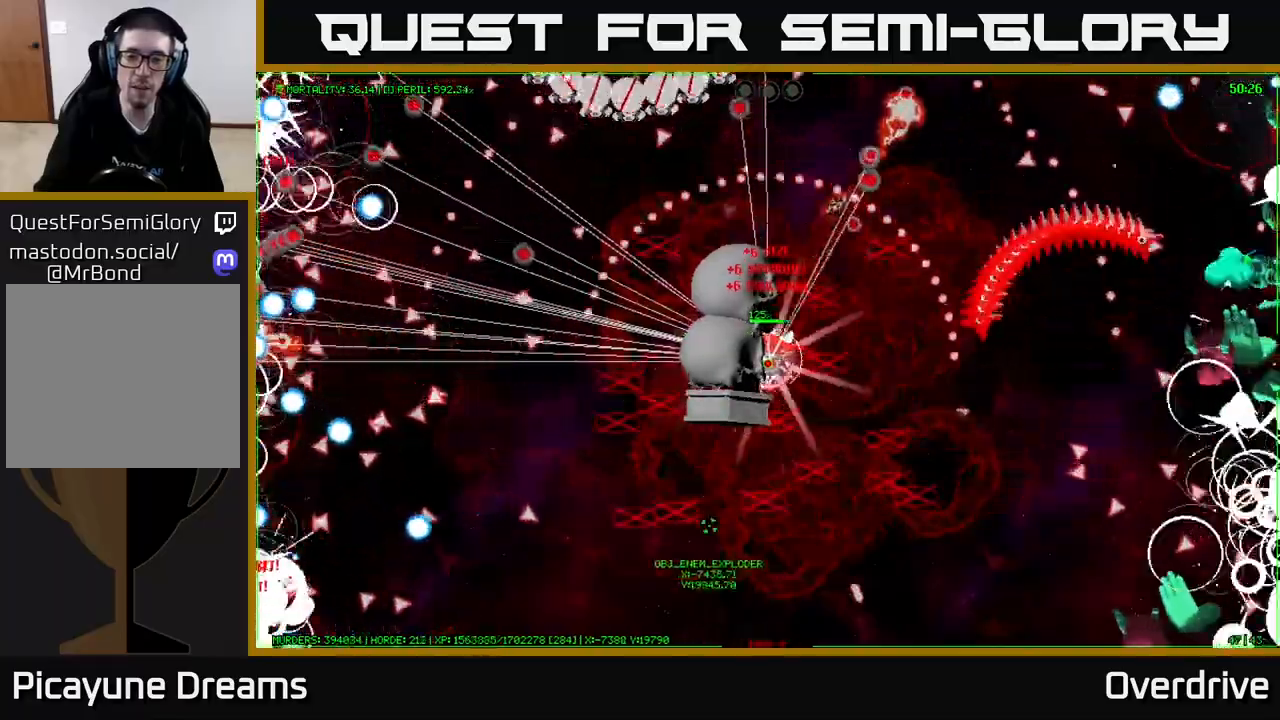
{"buttons": [], "left_stick": "right", "right_stick": "center", "events": []}
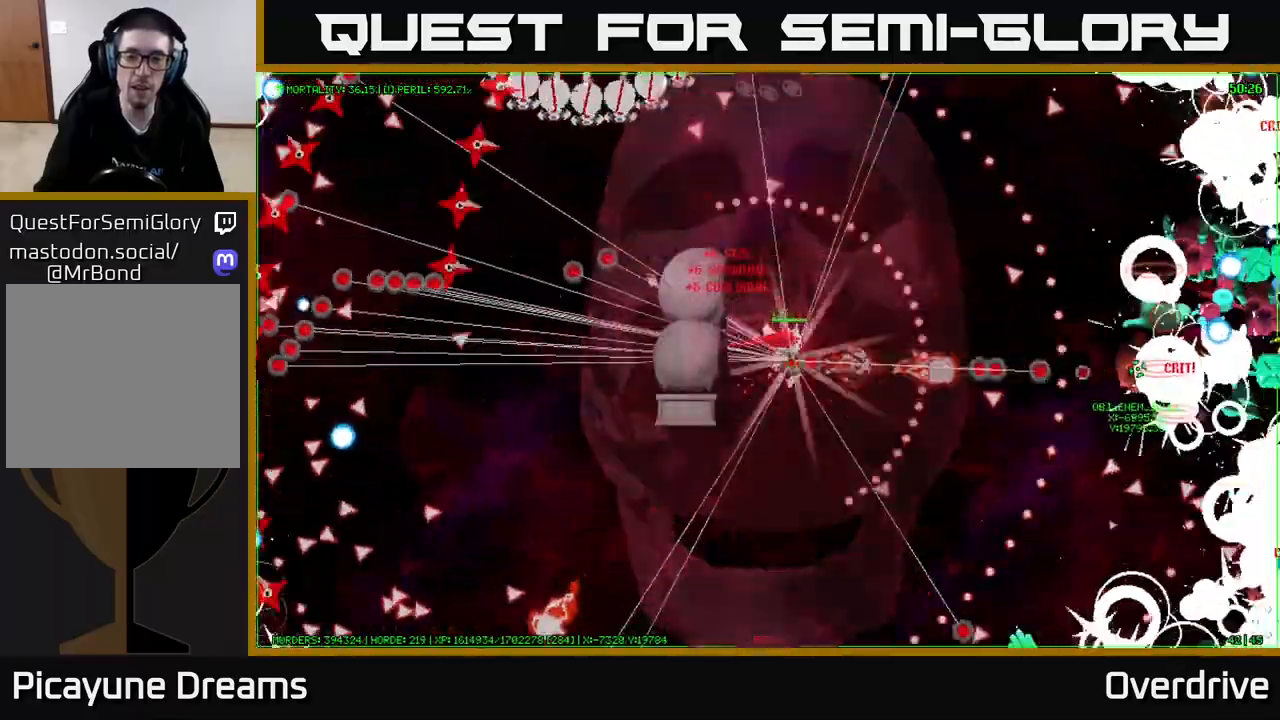
{"buttons": [], "left_stick": "down", "right_stick": "center", "events": [[67, "left_stick", "down-right"], [267, "left_stick", "down"]]}
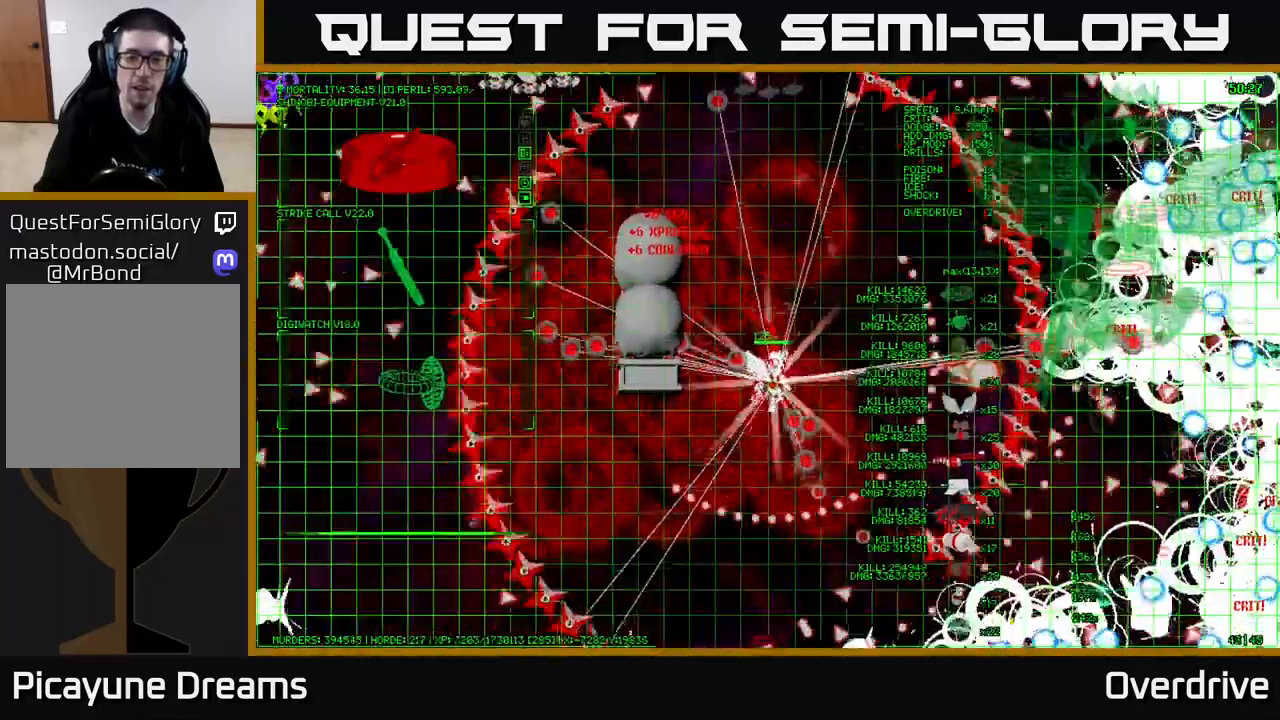
{"buttons": [], "left_stick": "up-left", "right_stick": "center", "events": [[50, "left_stick", "down-right"], [250, "left_stick", "up-left"]]}
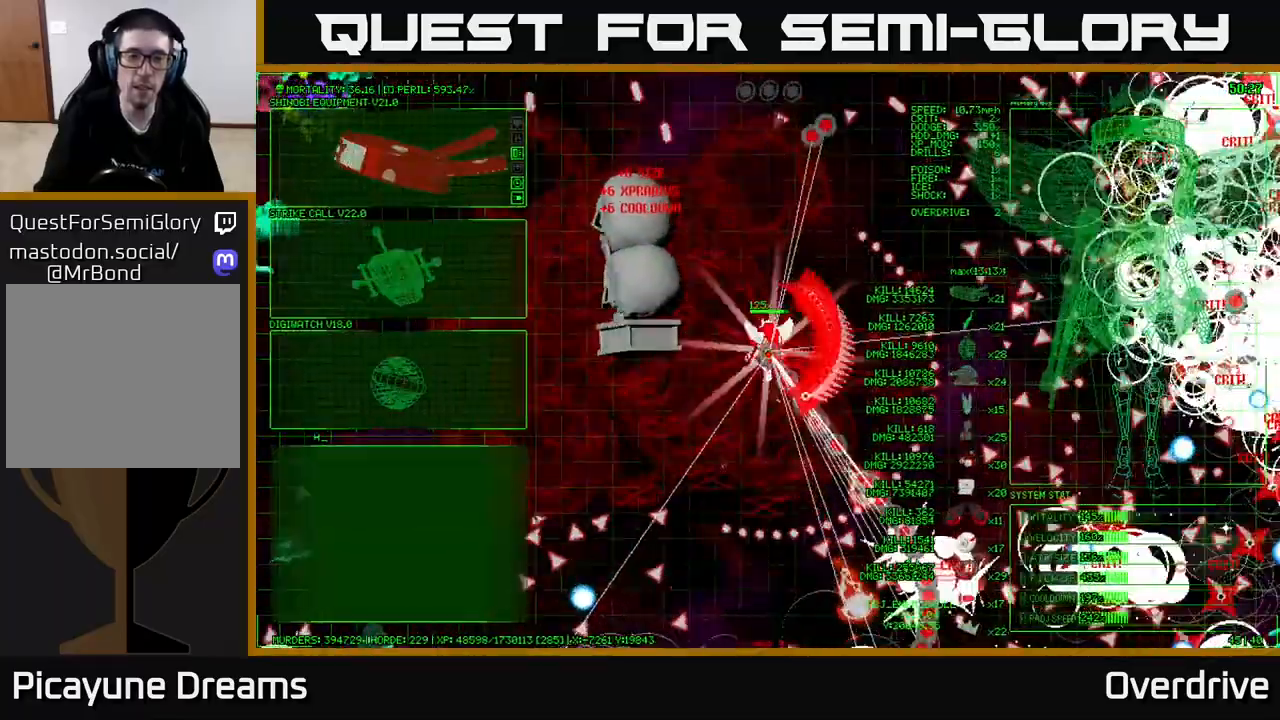
{"buttons": [], "left_stick": "up", "right_stick": "center", "events": [[17, "left_stick", "center"], [250, "left_stick", "up"]]}
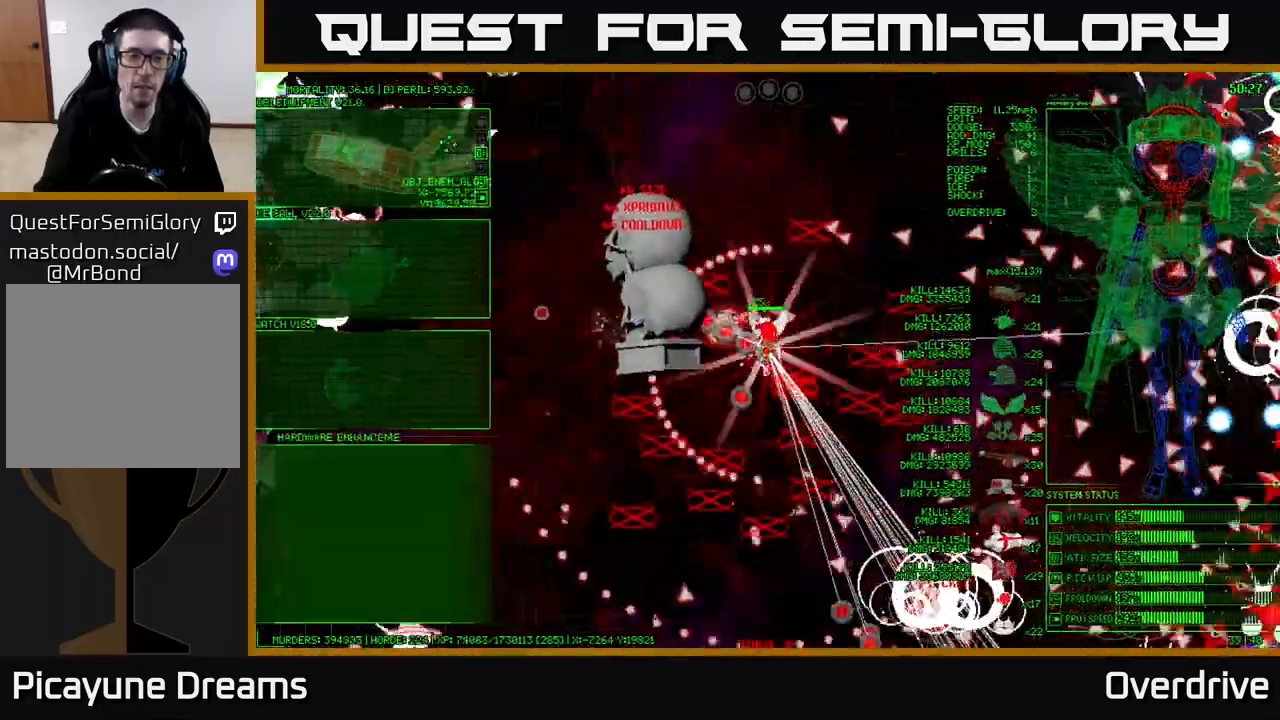
{"buttons": [], "left_stick": "center", "right_stick": "center", "events": [[333, "left_stick", "center"]]}
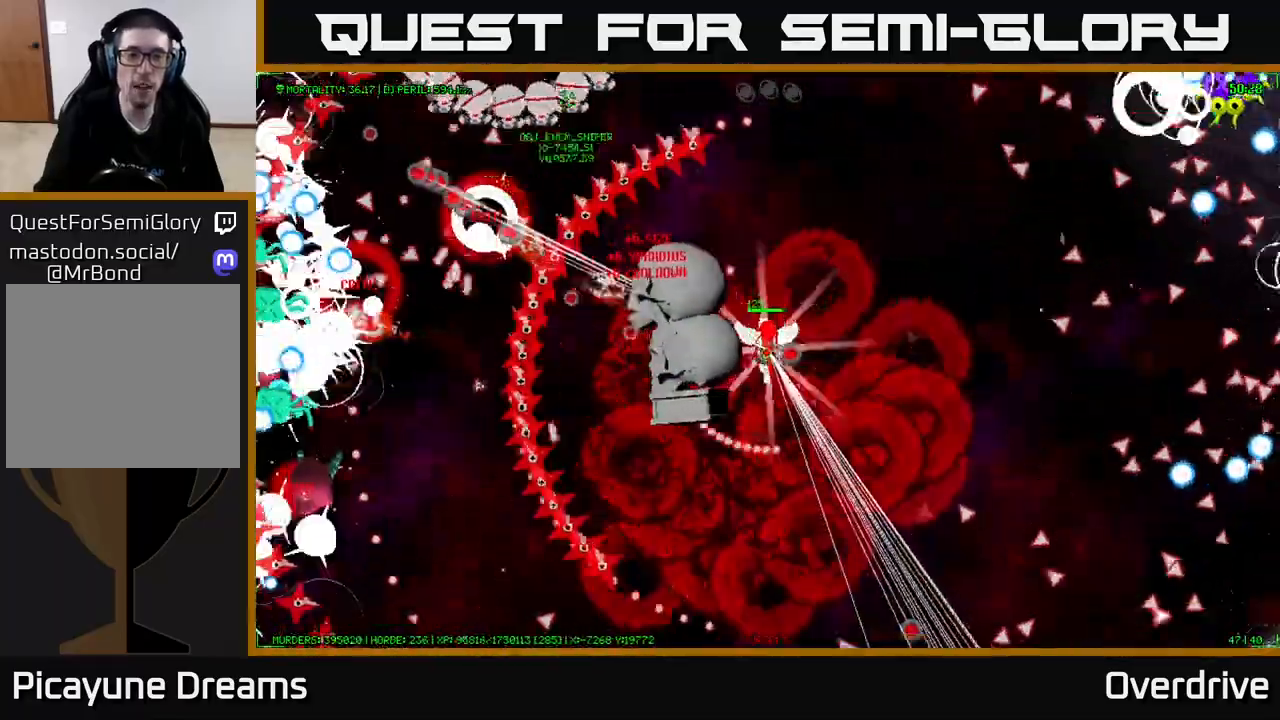
{"buttons": [], "left_stick": "center", "right_stick": "center", "events": []}
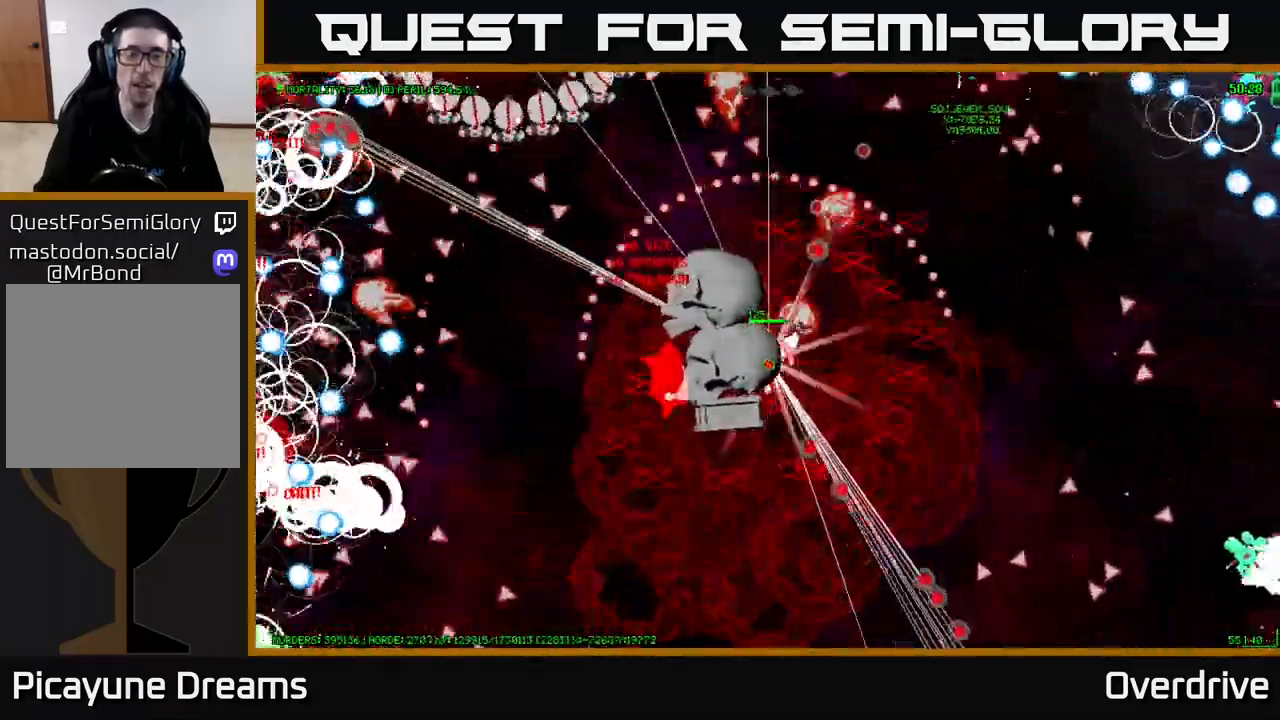
{"buttons": [], "left_stick": "center", "right_stick": "center", "events": []}
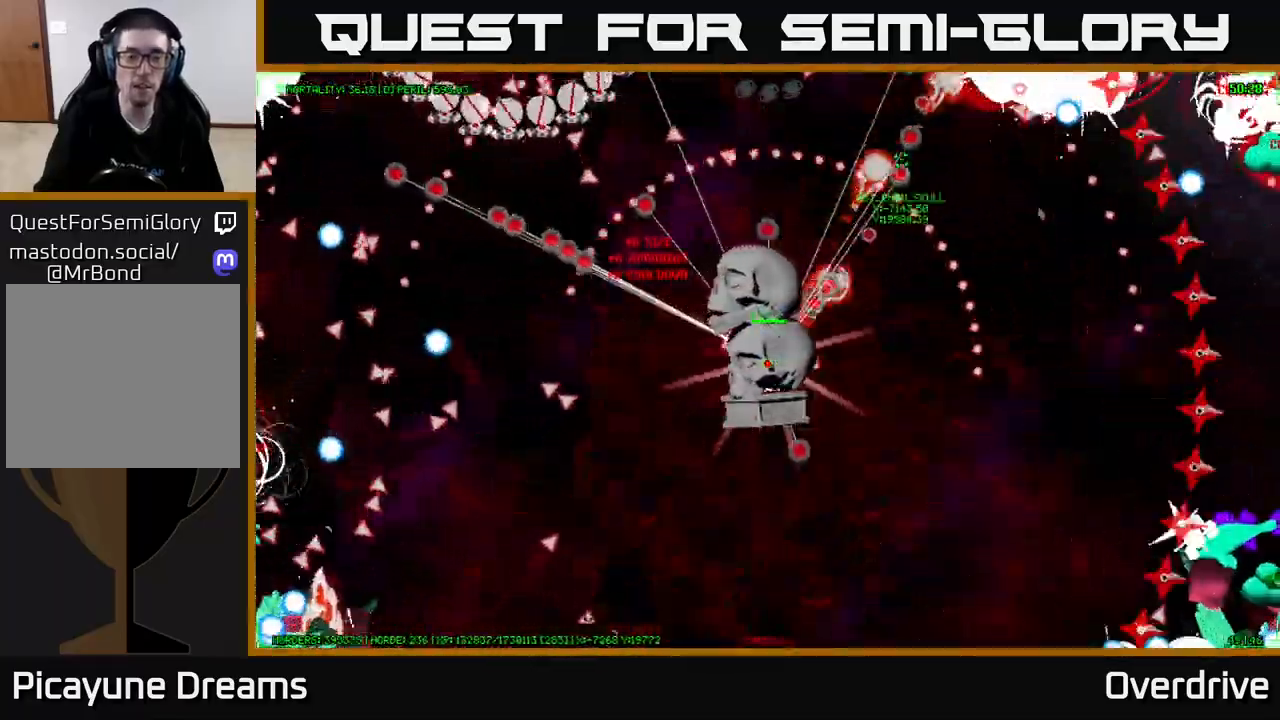
{"buttons": [], "left_stick": "center", "right_stick": "center", "events": []}